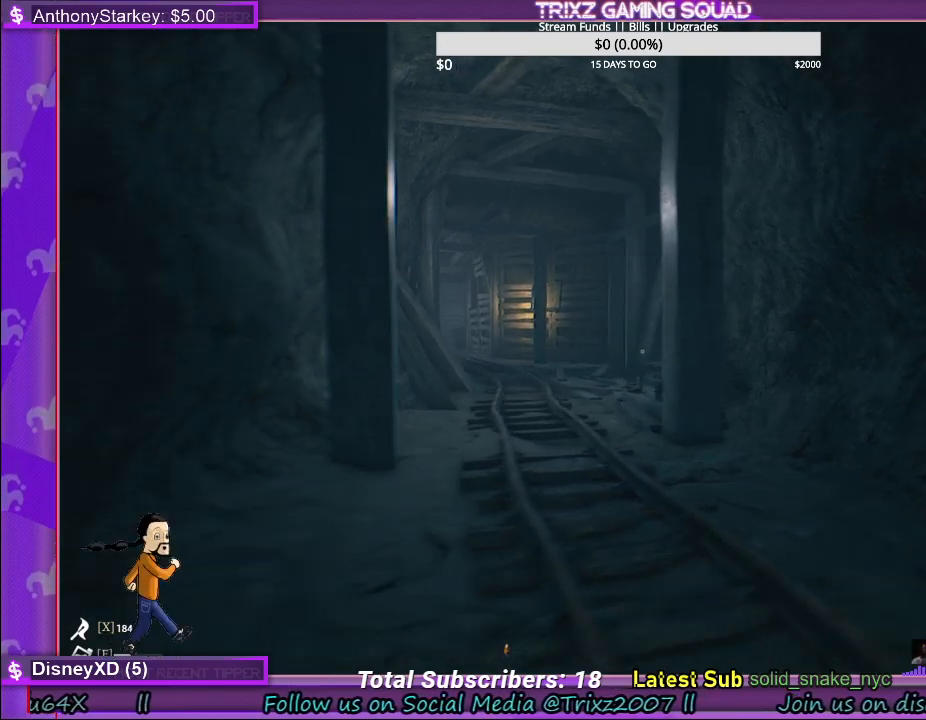
Gameplay with keyboard and mouse; each line is a JSON object with the keys and mouse buttons held at the frame after it. "events" lists presses ("down") and releases ("up") of "a", "ctrl", "d", "e", "f", "q", "r", "s", "shift", "space", "tab", "w", "mouse_left", "mouse_wheel" and "mouse_right" between this image and that frame as [ms after this image, input, new state], when the widget could be followed in between. "mouse_left", "mouse_wheel", "mouse_right" = the "left", "wheel", "right" buttons of the "mouse" list. No other keys are recorded. "wheel" means that the mouse wheel is clicked or scrolled. Mouse movement is not recorded. Not read: other_keys.
{"keys": [], "mouse": [], "events": [[467, "a", "up"], [483, "s", "up"]]}
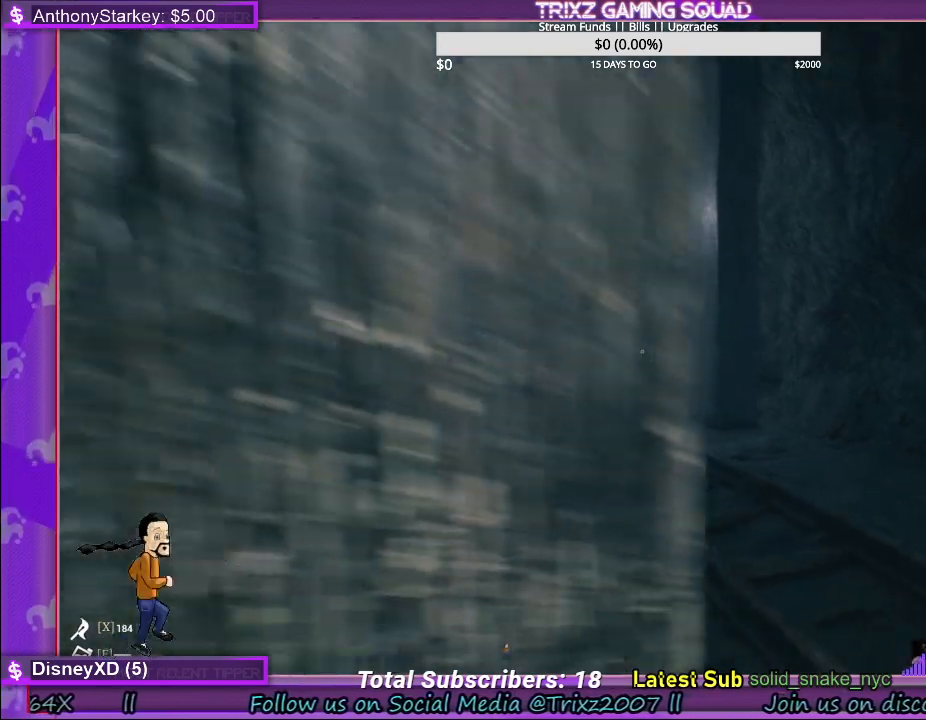
{"keys": [], "mouse": [], "events": [[233, "d", "down"], [317, "d", "up"]]}
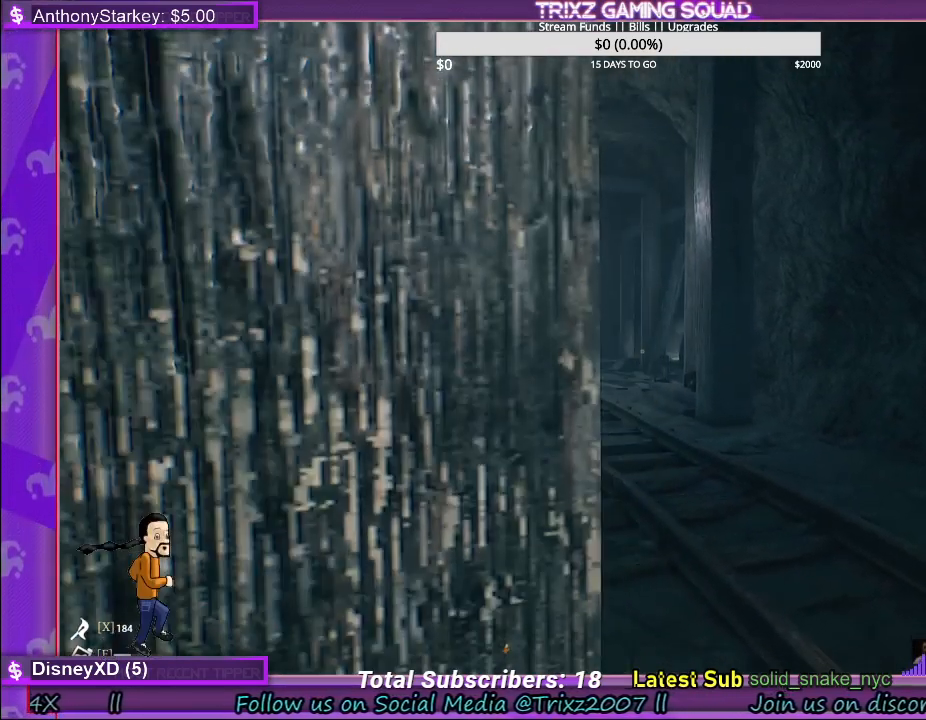
{"keys": ["a"], "mouse": [], "events": [[100, "a", "down"]]}
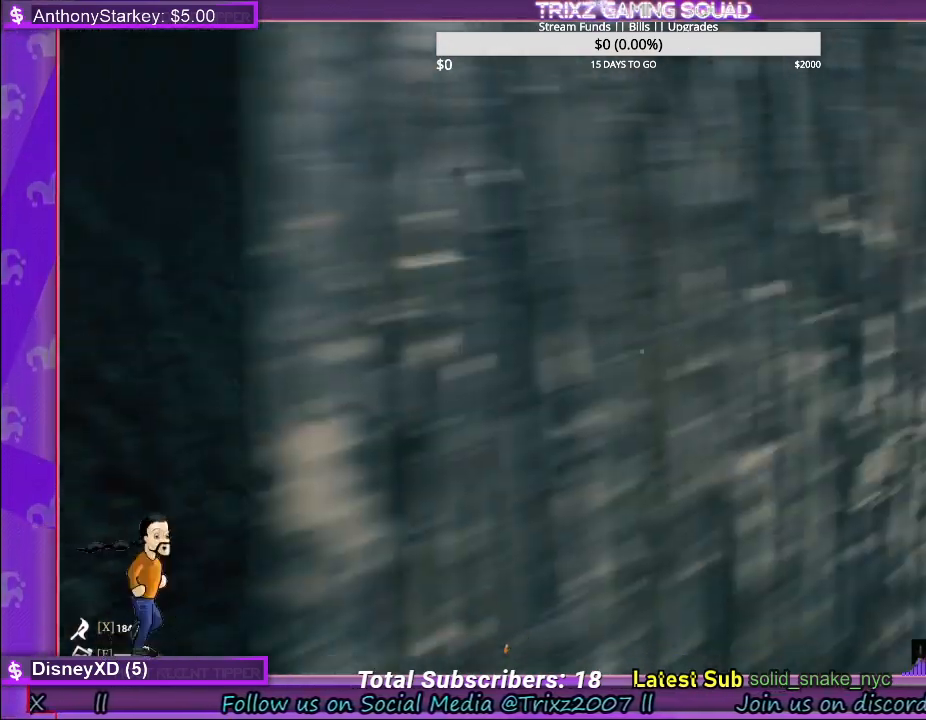
{"keys": [], "mouse": [], "events": [[300, "a", "up"]]}
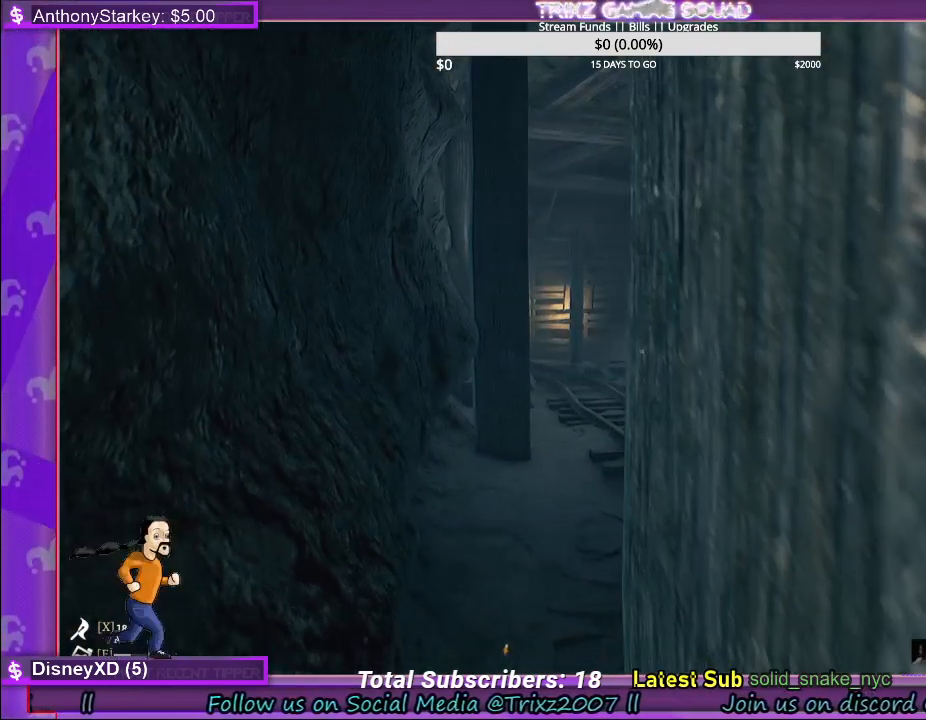
{"keys": [], "mouse": [], "events": []}
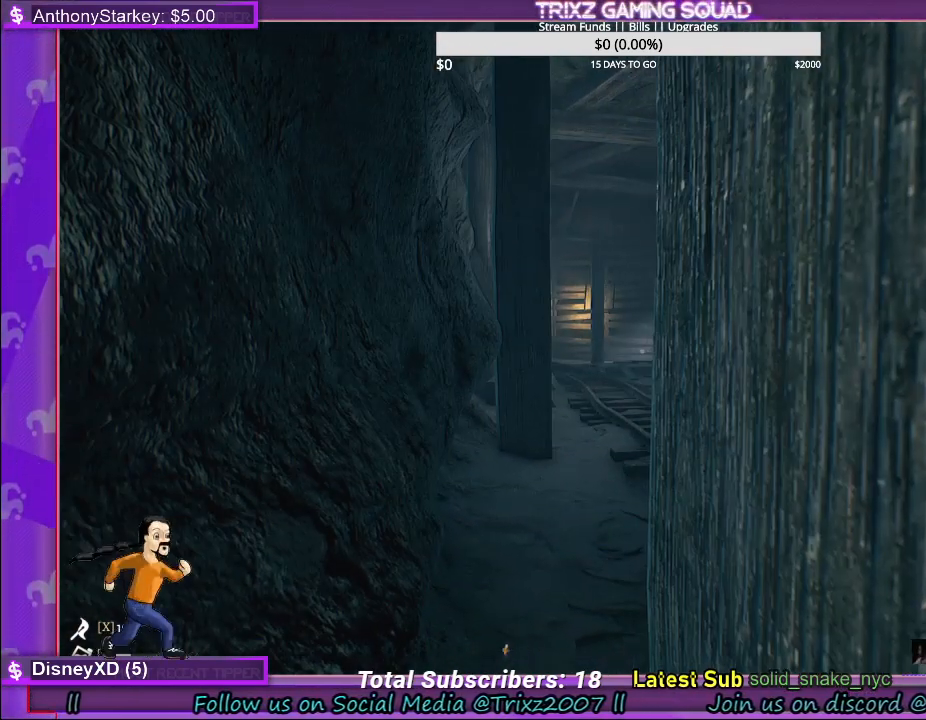
{"keys": [], "mouse": [], "events": []}
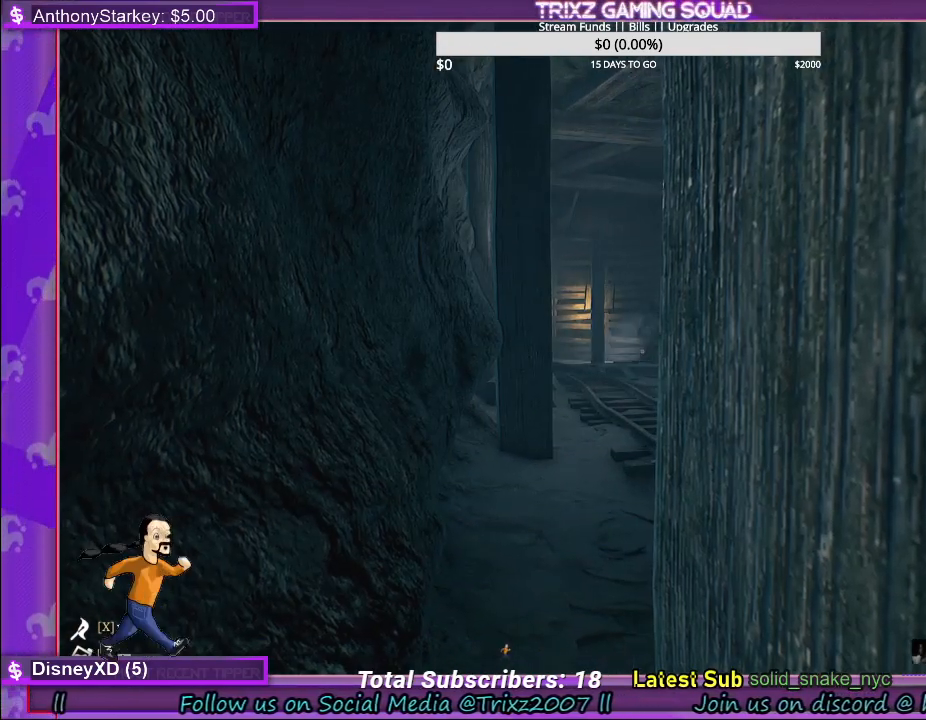
{"keys": [], "mouse": [], "events": []}
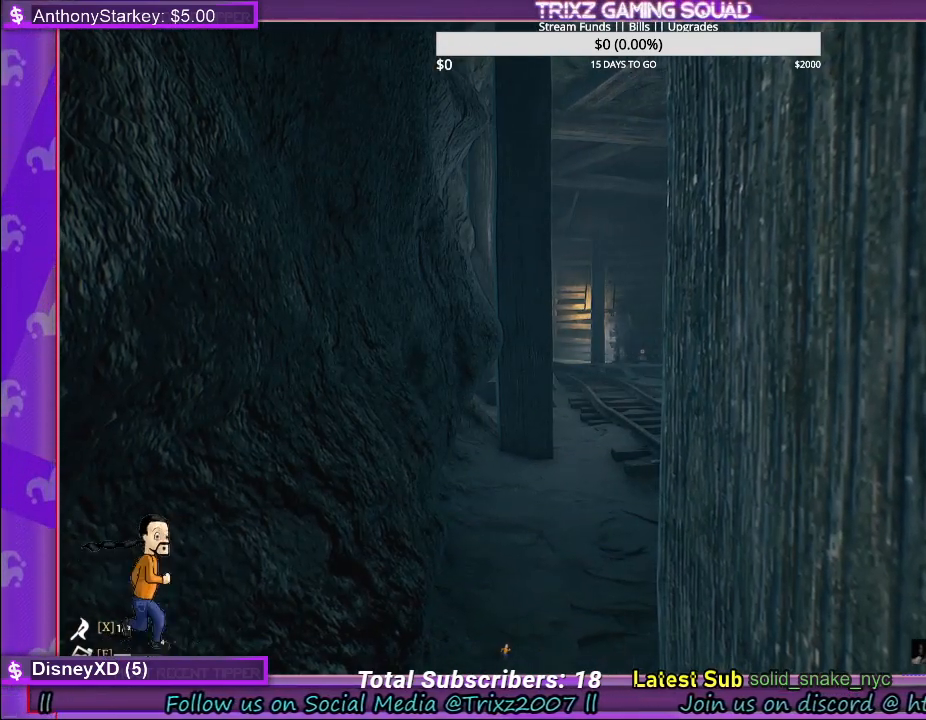
{"keys": [], "mouse": [], "events": []}
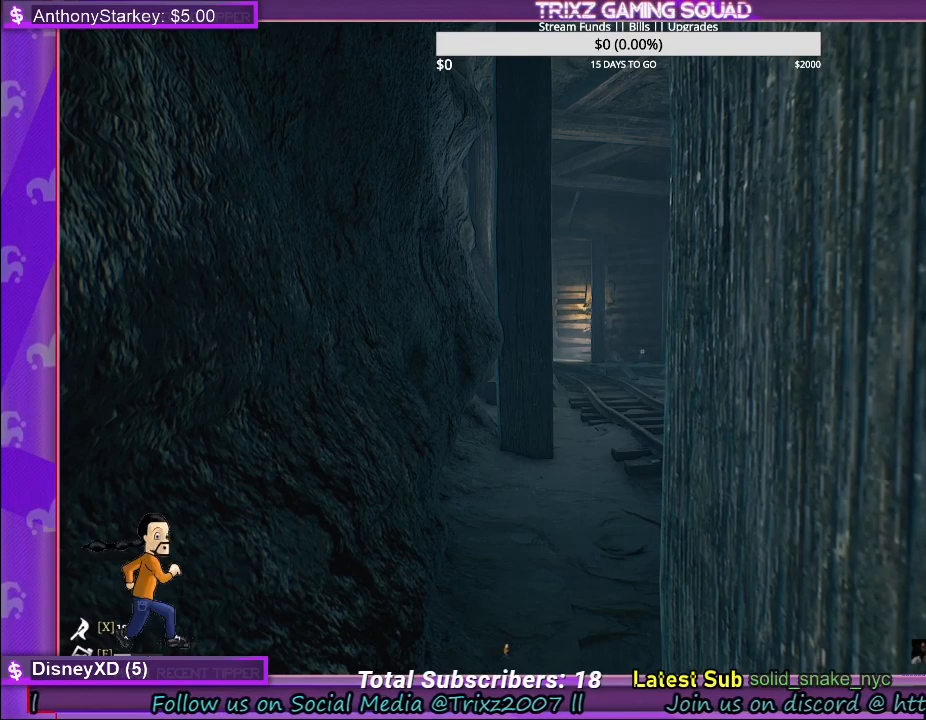
{"keys": [], "mouse": [], "events": []}
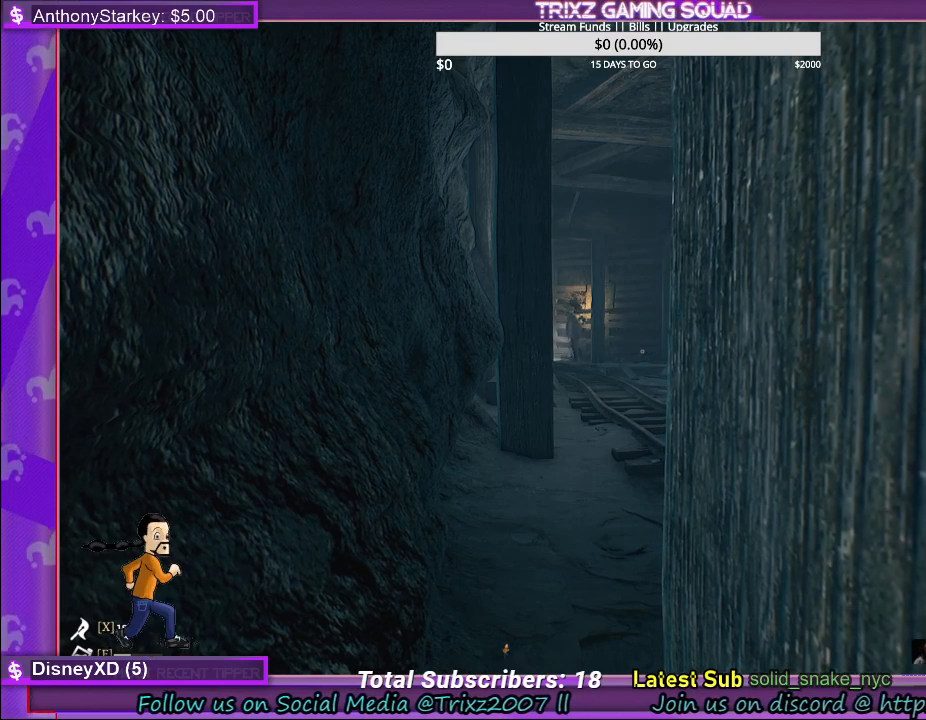
{"keys": ["d", "w"], "mouse": [], "events": [[200, "d", "down"], [433, "w", "down"]]}
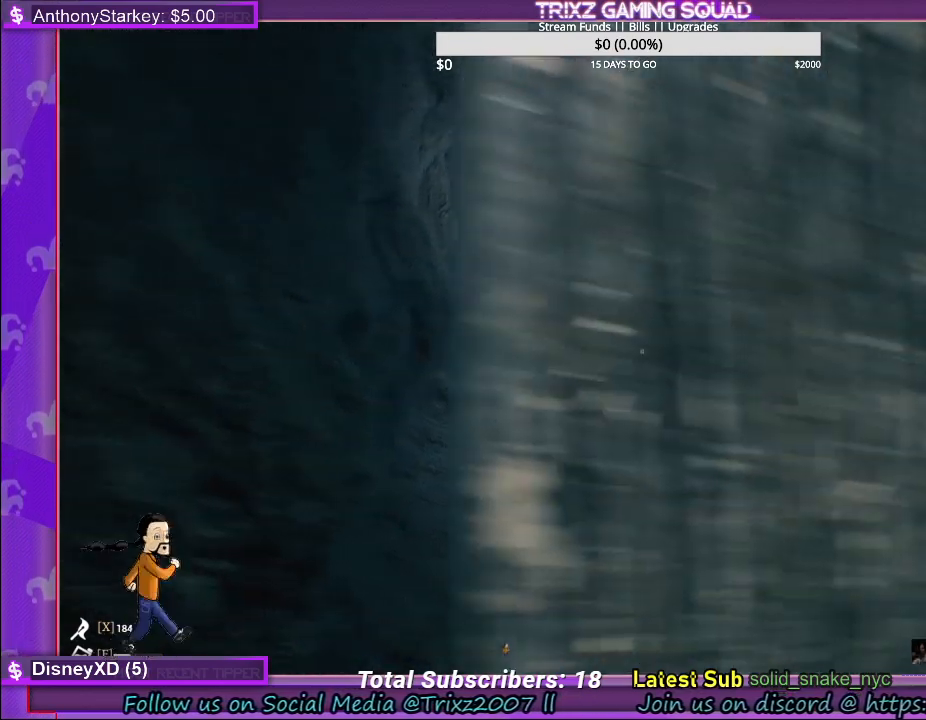
{"keys": [], "mouse": [], "events": [[133, "w", "up"], [433, "d", "up"]]}
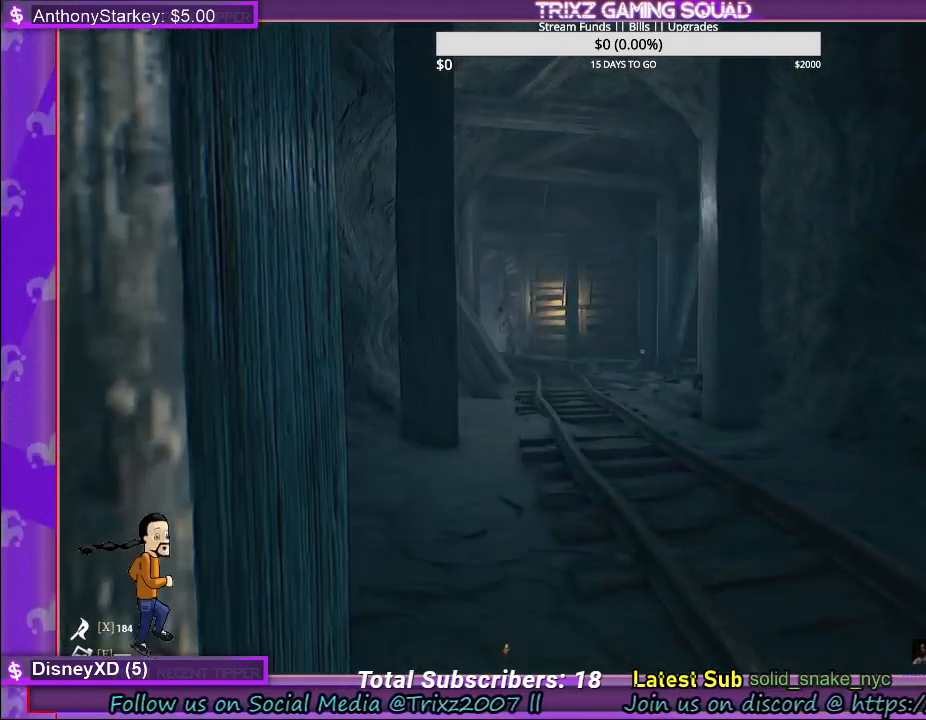
{"keys": [], "mouse": [], "events": []}
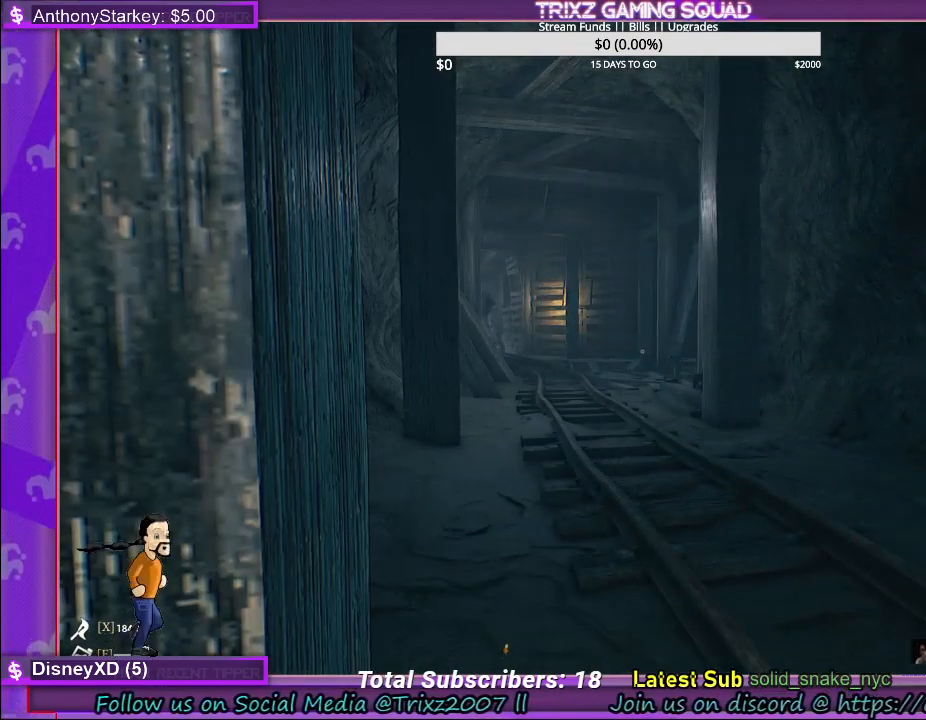
{"keys": [], "mouse": [], "events": []}
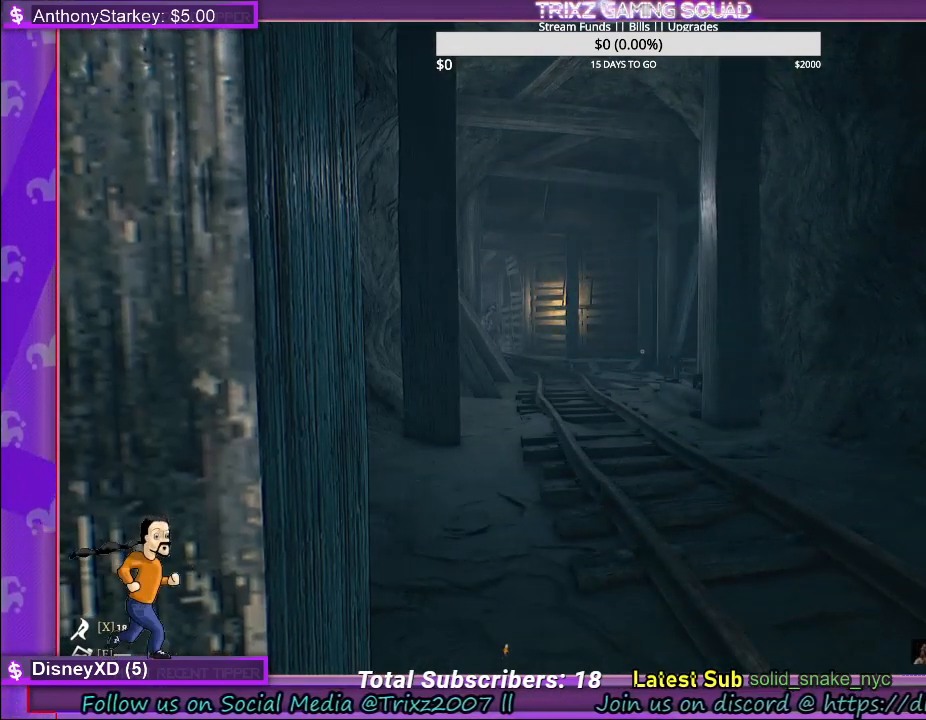
{"keys": [], "mouse": [], "events": []}
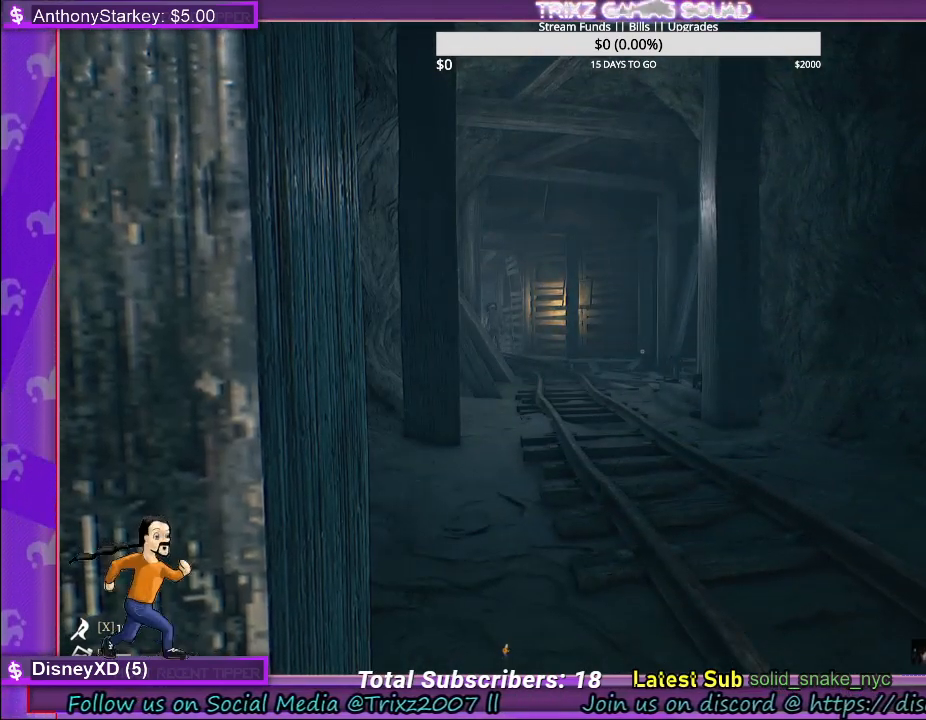
{"keys": [], "mouse": [], "events": []}
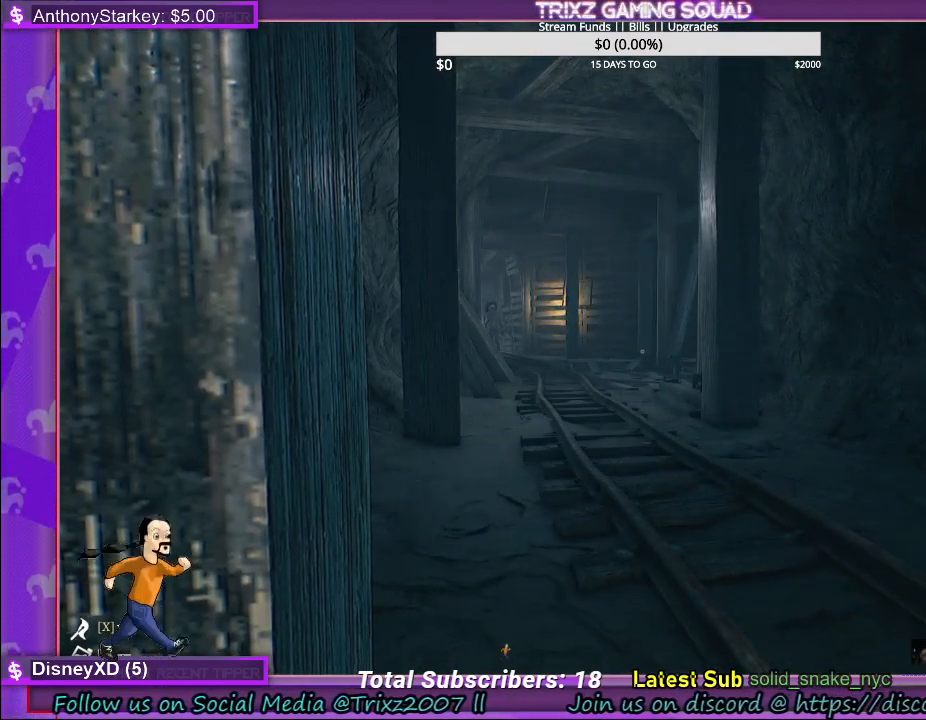
{"keys": [], "mouse": [], "events": []}
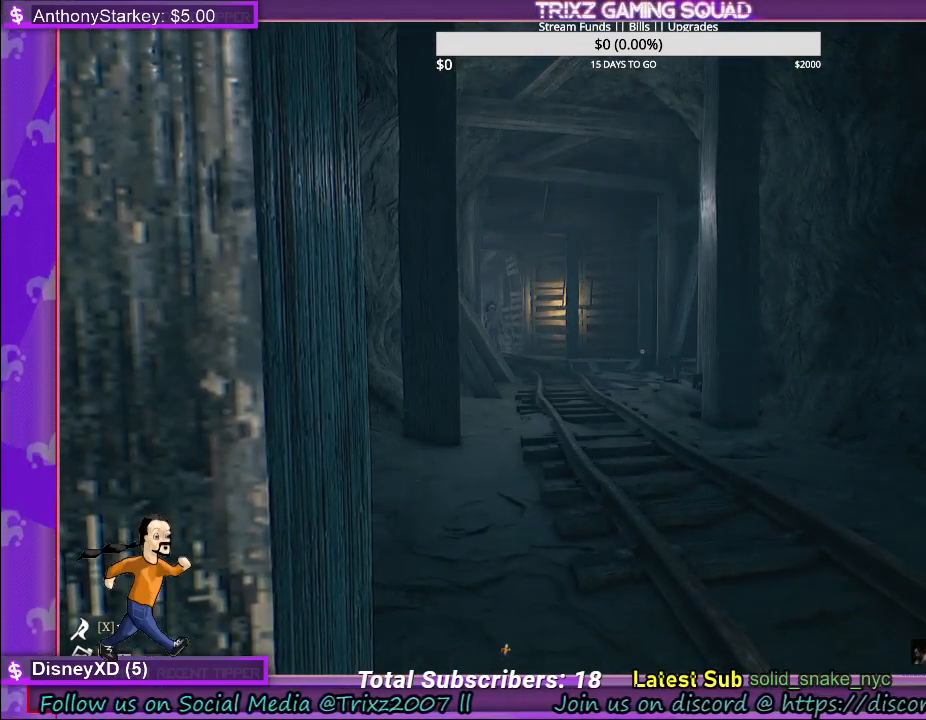
{"keys": [], "mouse": [], "events": []}
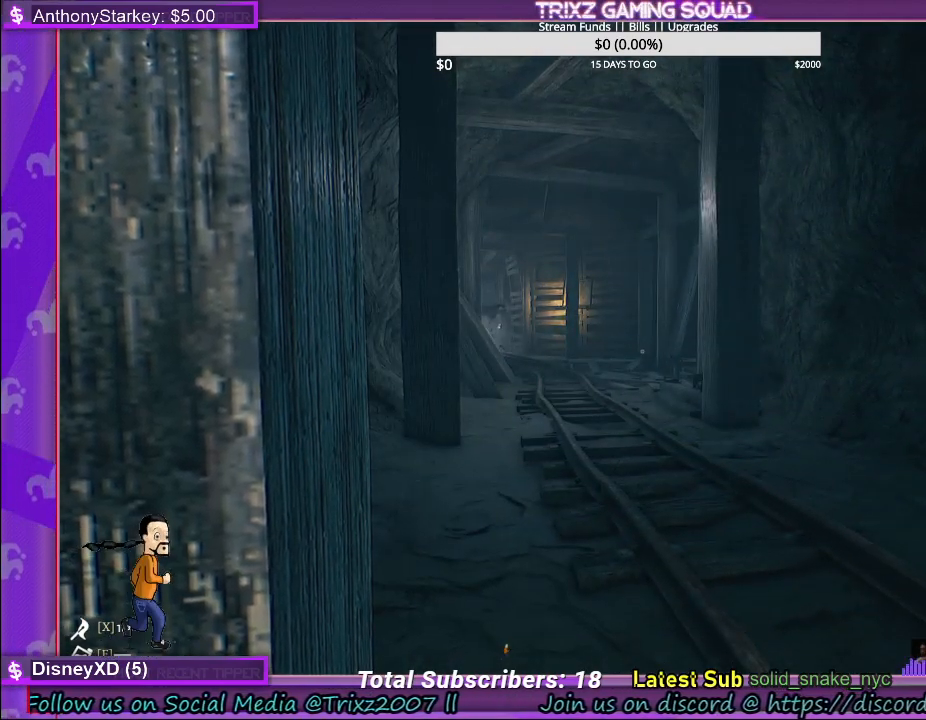
{"keys": ["a"], "mouse": [], "events": [[33, "a", "down"]]}
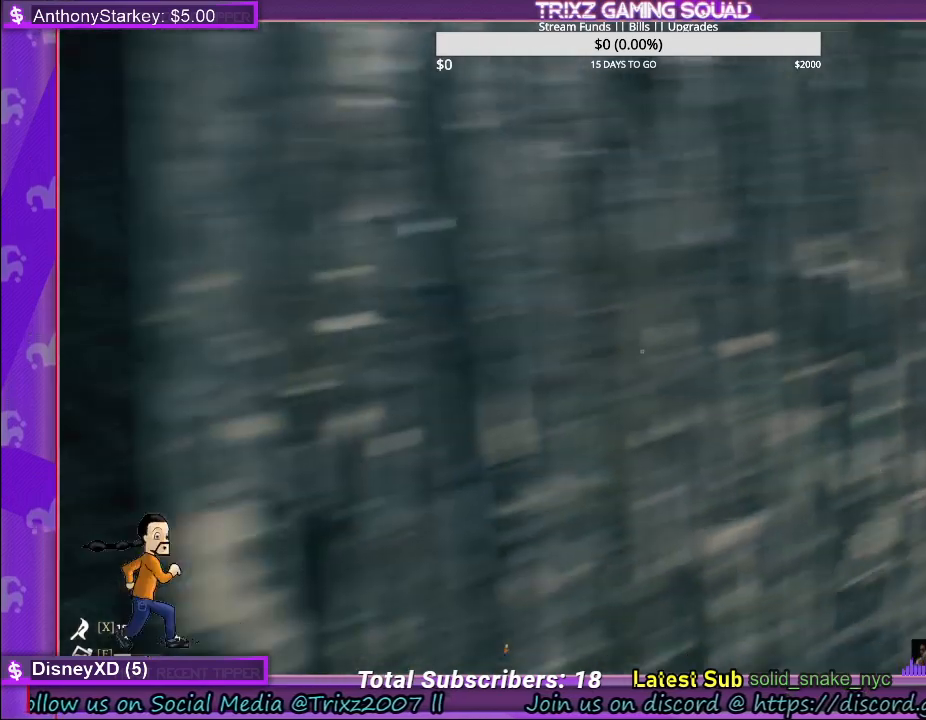
{"keys": [], "mouse": [], "events": [[283, "a", "up"]]}
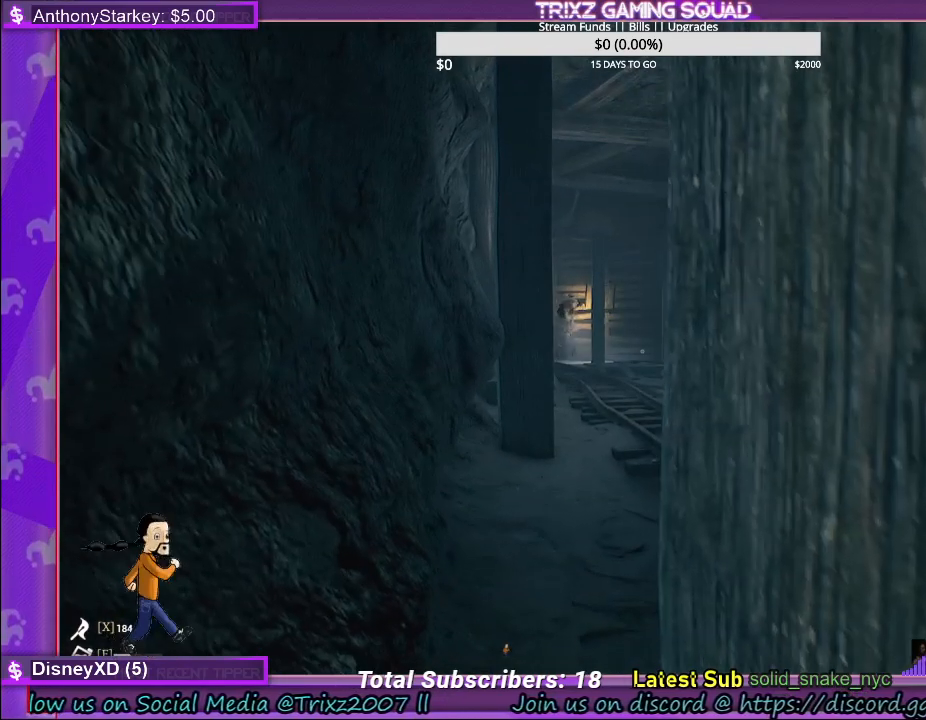
{"keys": [], "mouse": [], "events": []}
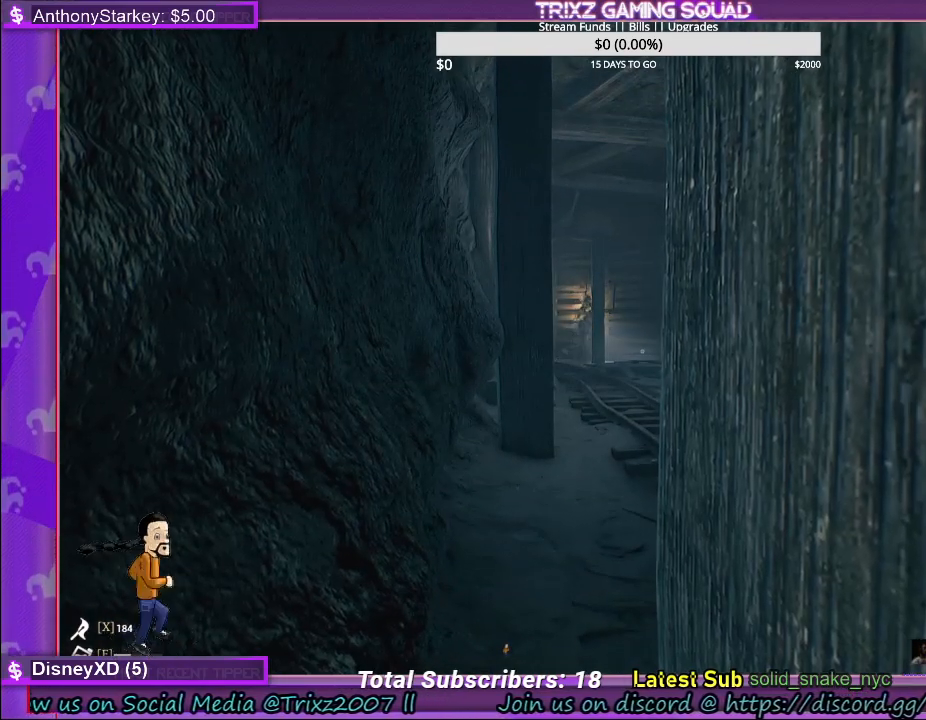
{"keys": [], "mouse": [], "events": []}
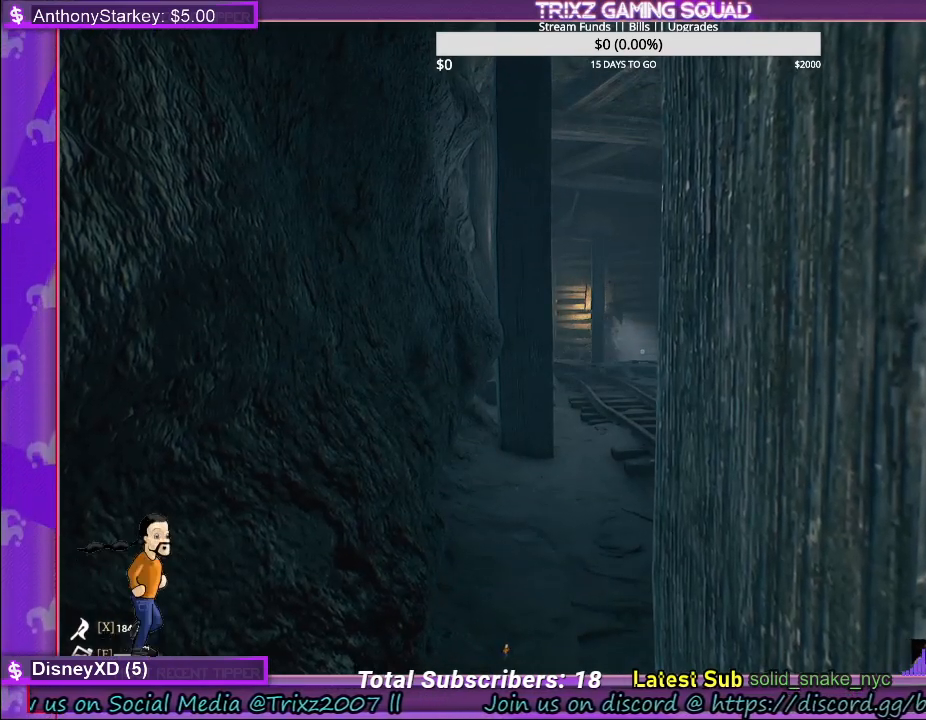
{"keys": [], "mouse": [], "events": [[17, "w", "down"], [100, "a", "down"], [300, "w", "up"], [333, "a", "up"]]}
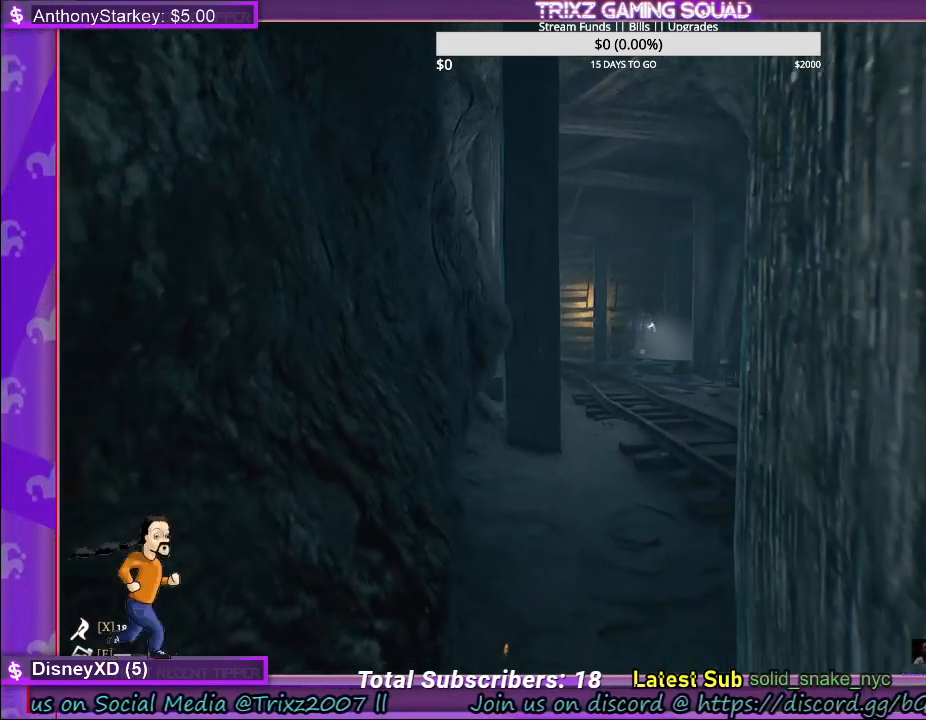
{"keys": [], "mouse": [], "events": []}
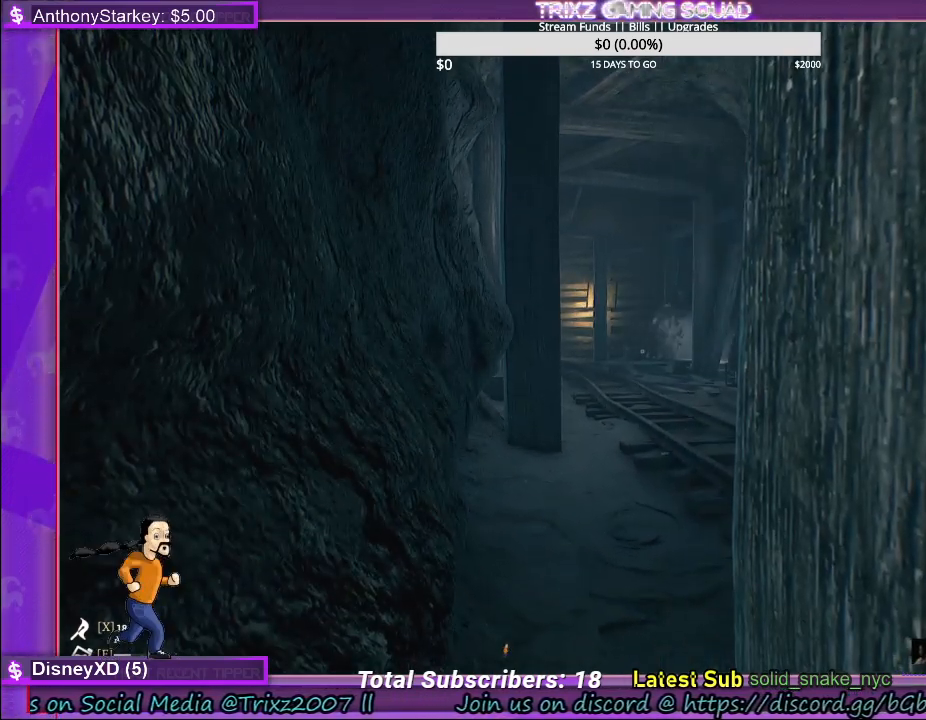
{"keys": [], "mouse": [], "events": []}
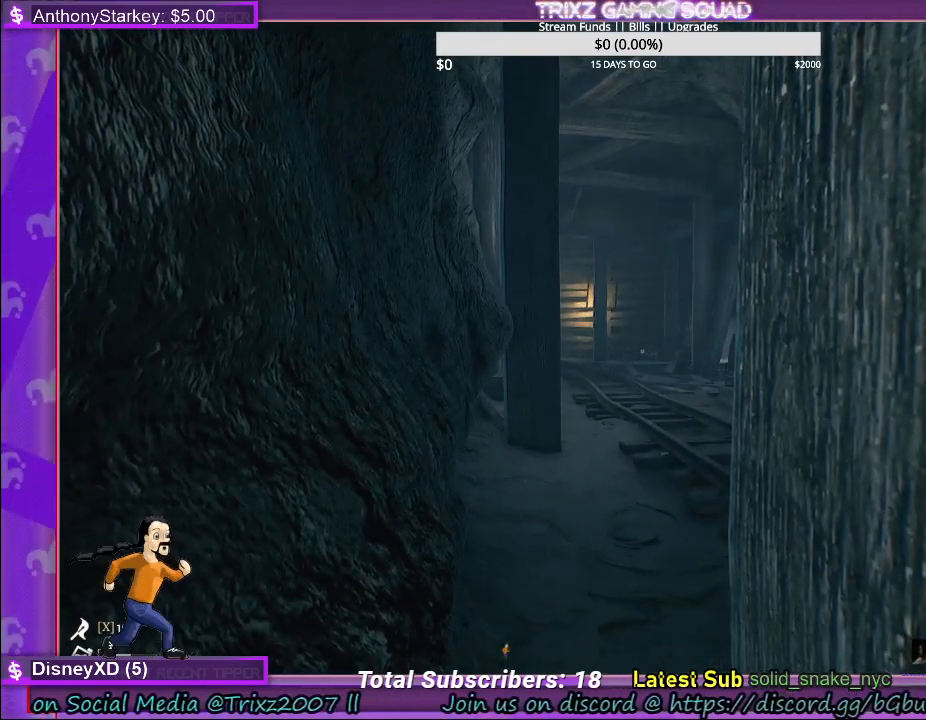
{"keys": ["d", "w"], "mouse": [], "events": [[300, "d", "down"], [417, "w", "down"]]}
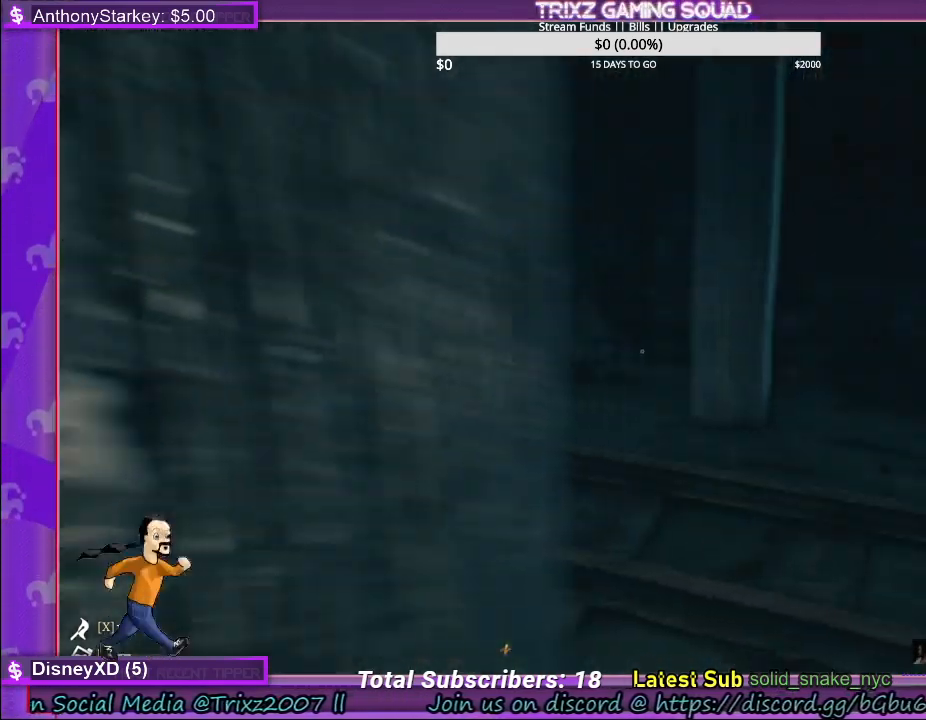
{"keys": ["d", "w"], "mouse": [], "events": [[333, "d", "up"], [467, "d", "down"]]}